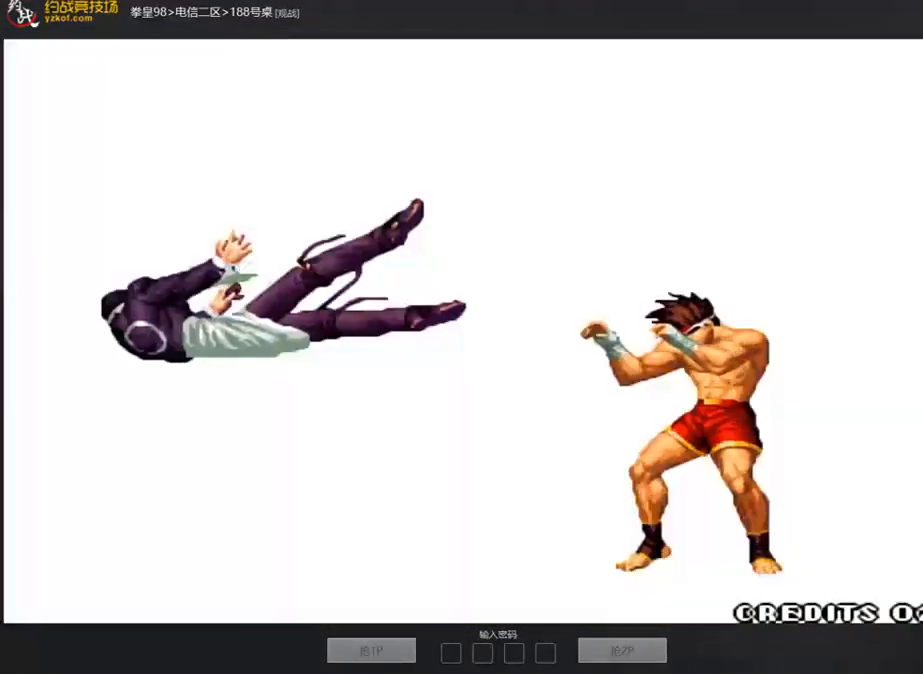
Gameplay with a controller (arcade stick); each line is a JSON object with the inputs held at the frame after it. "events" lists button and stick changes between this image and that frame as [ms after this image, input, new state], when the widget could be followed in between. Not read: L3 R3.
{"buttons": ["A", "B"], "left_stick": "center", "events": [[167, "B", "up"], [217, "B", "down"], [351, "B", "up"], [435, "B", "down"]]}
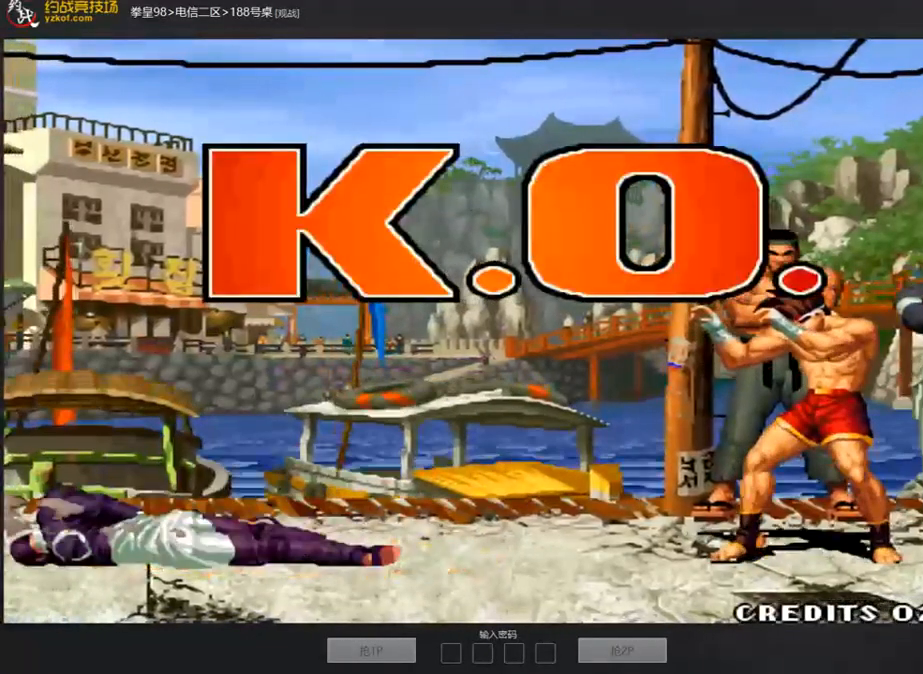
{"buttons": ["A", "B"], "left_stick": "center", "events": []}
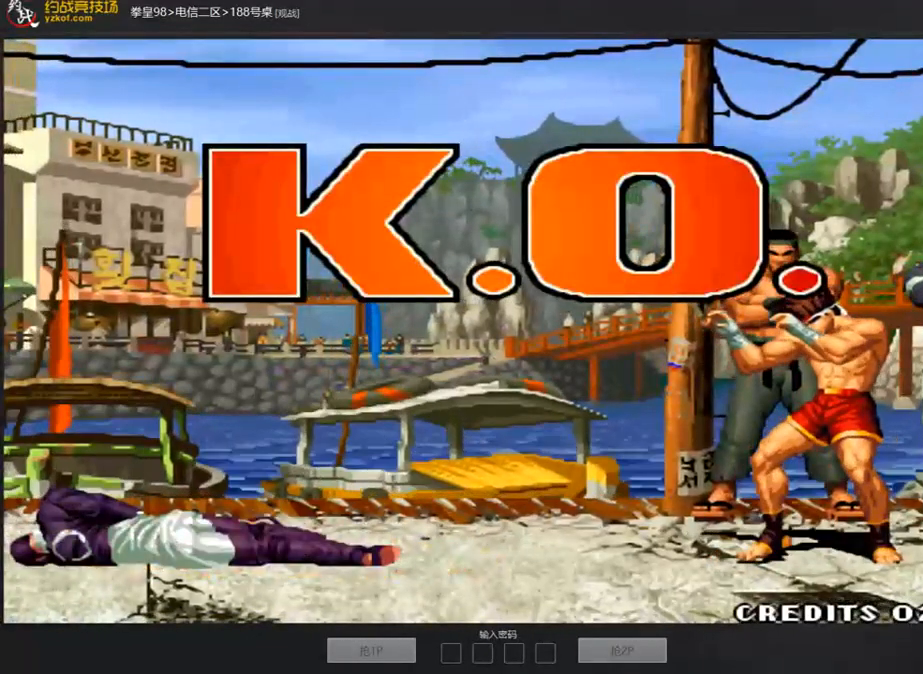
{"buttons": ["A", "B"], "left_stick": "center", "events": []}
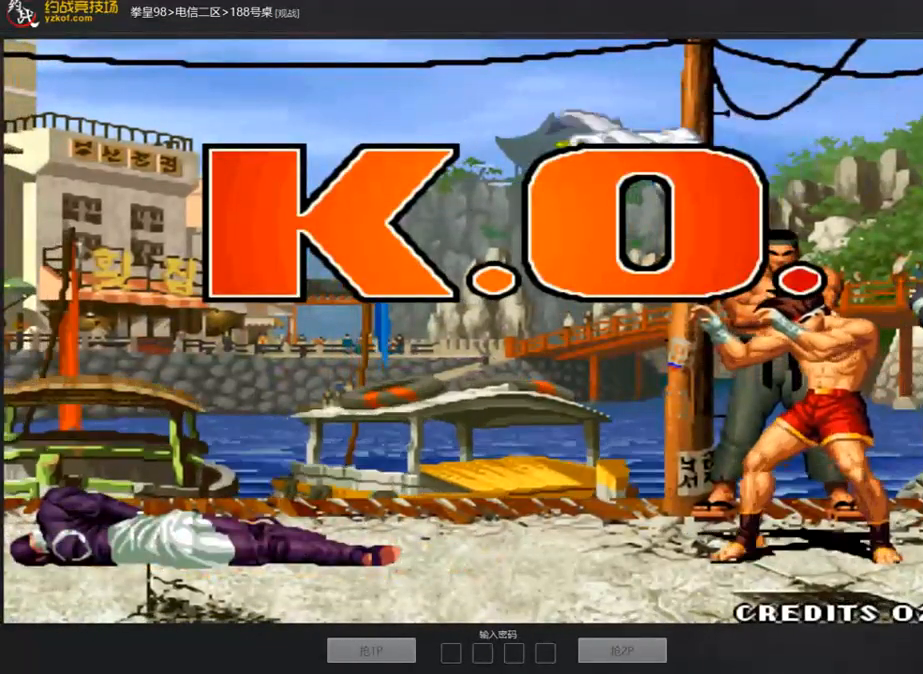
{"buttons": ["B"], "left_stick": "center", "events": [[201, "B", "up"], [251, "B", "down"], [301, "A", "up"], [352, "A", "down"], [368, "B", "up"], [435, "B", "down"], [469, "A", "up"]]}
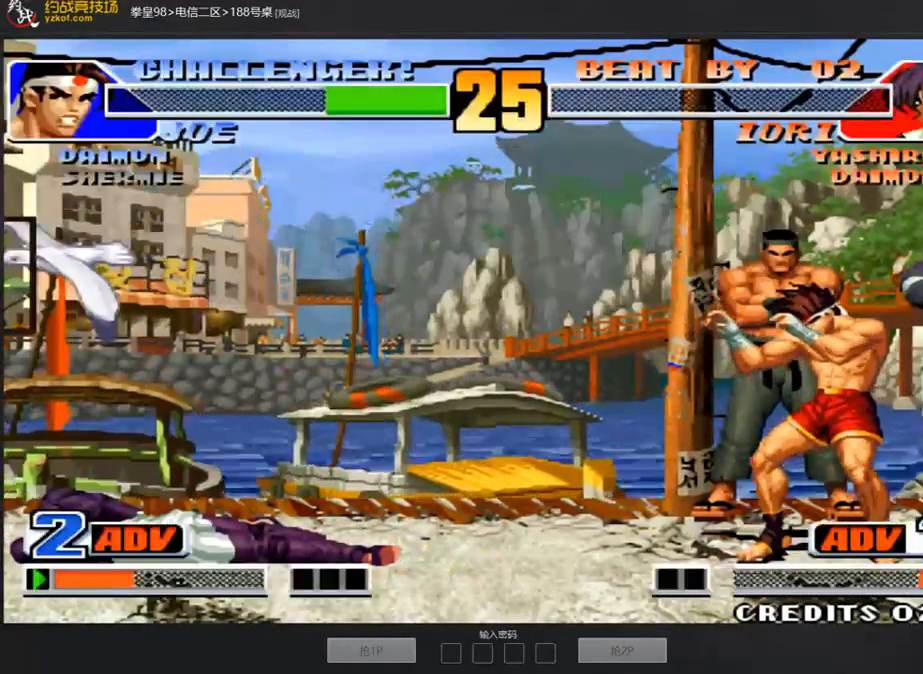
{"buttons": ["B"], "left_stick": "center", "events": [[17, "A", "down"], [51, "B", "up"], [101, "B", "down"], [218, "B", "up"], [268, "B", "down"], [318, "A", "up"], [385, "A", "down"], [385, "B", "up"], [452, "B", "down"], [486, "A", "up"]]}
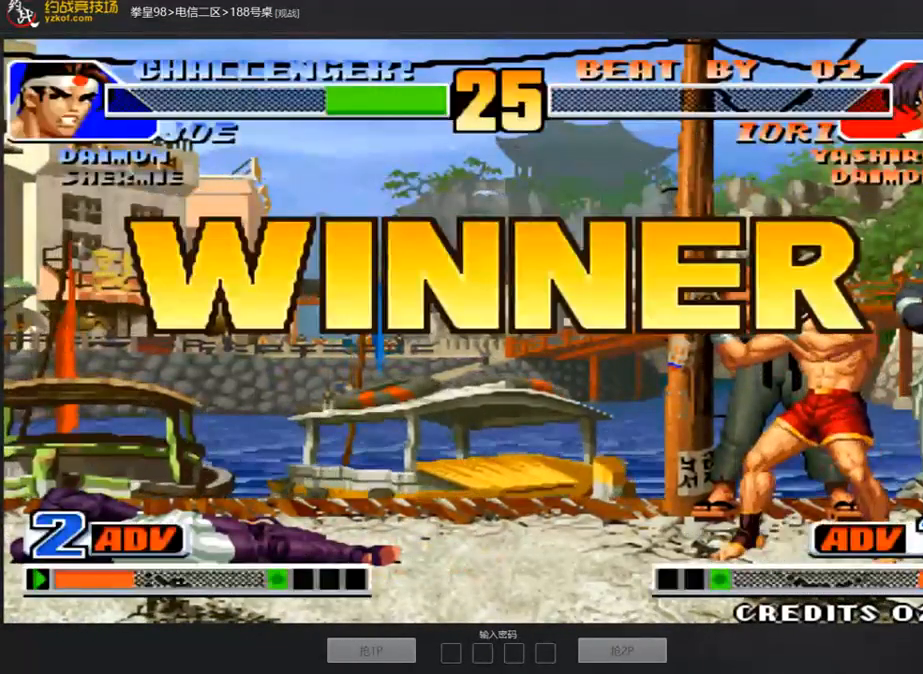
{"buttons": ["B"], "left_stick": "center", "events": [[33, "A", "down"], [167, "A", "up"], [217, "A", "down"], [234, "B", "up"], [284, "B", "down"], [418, "B", "up"], [485, "B", "down"], [502, "A", "up"]]}
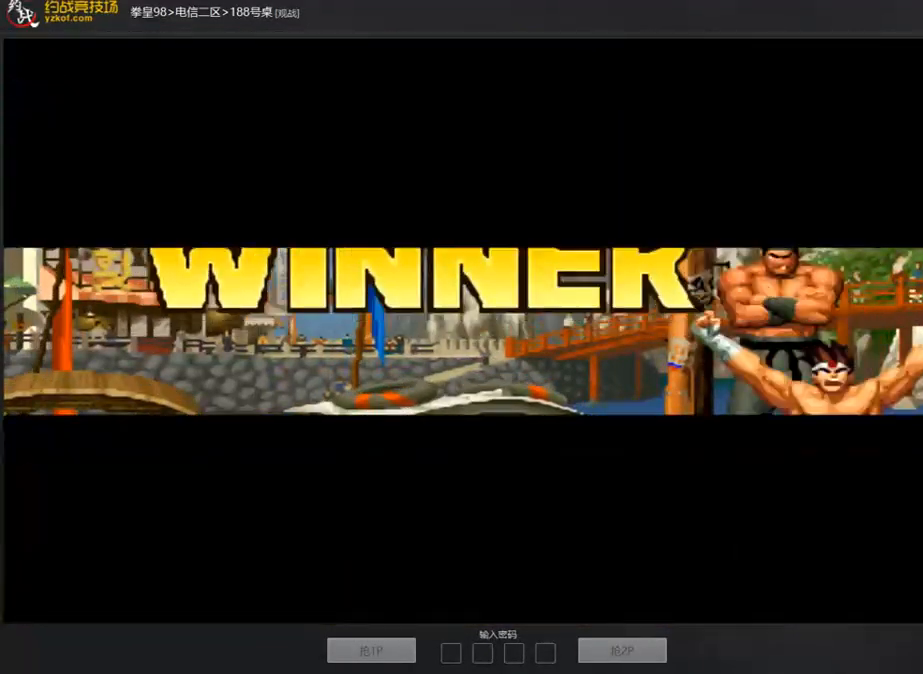
{"buttons": ["B"], "left_stick": "center", "events": [[50, "A", "down"], [67, "B", "up"], [134, "B", "down"], [251, "B", "up"], [318, "B", "down"], [335, "A", "up"], [385, "A", "down"], [402, "B", "up"], [452, "B", "down"], [486, "A", "up"]]}
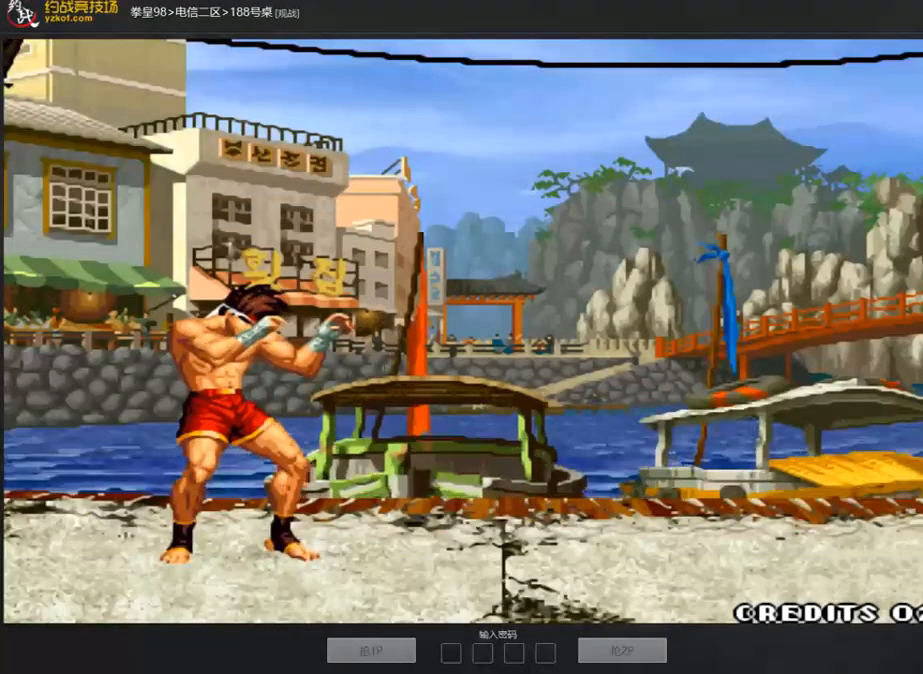
{"buttons": [], "left_stick": "center", "events": [[34, "A", "down"], [151, "A", "up"], [218, "B", "up"]]}
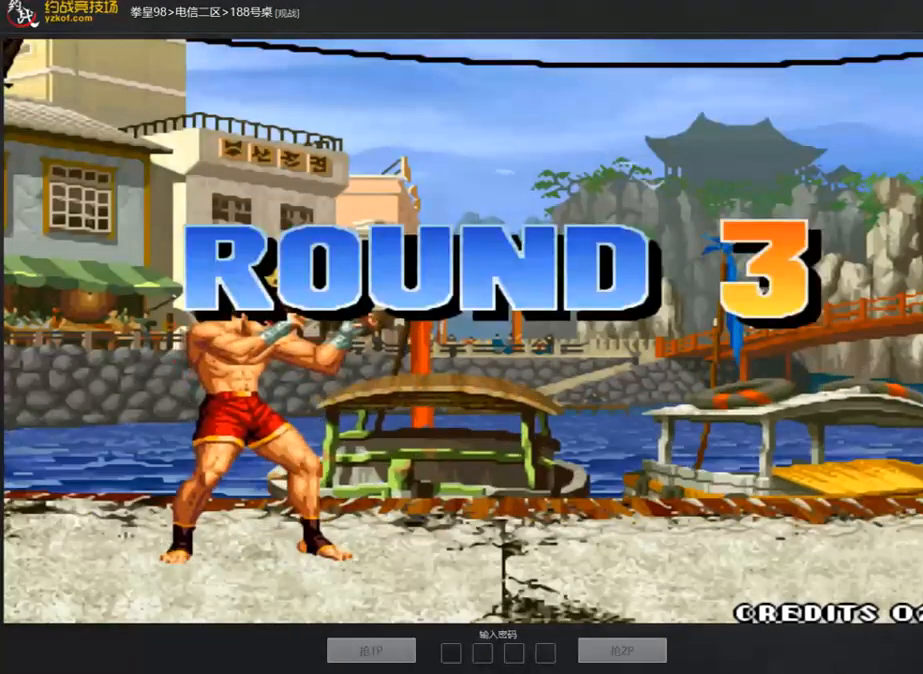
{"buttons": [], "left_stick": "center", "events": [[50, "A", "down"], [117, "A", "up"], [167, "A", "down"], [251, "A", "up"], [334, "A", "down"], [452, "A", "up"]]}
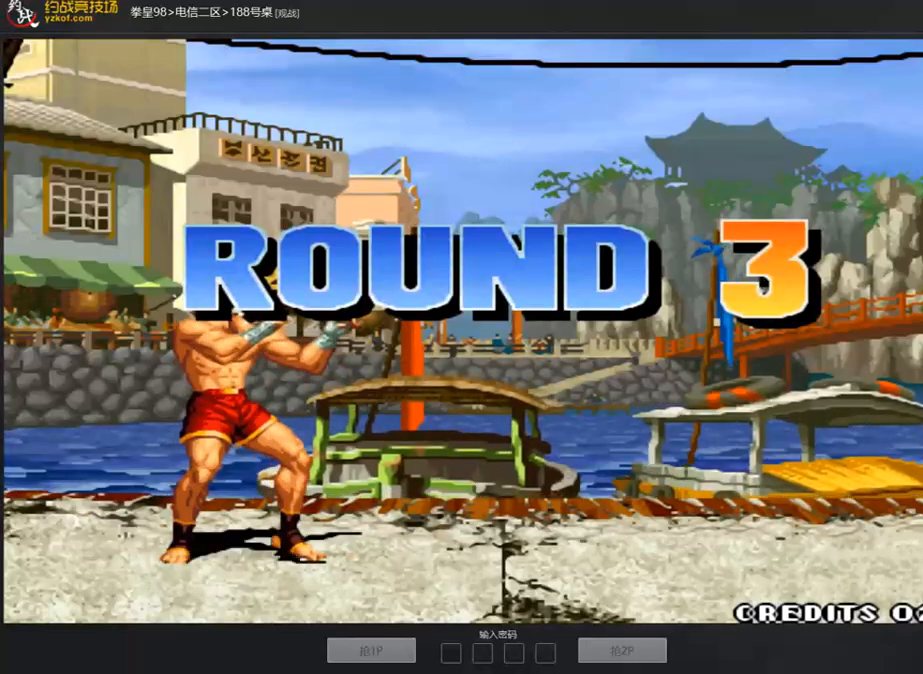
{"buttons": [], "left_stick": "center", "events": [[17, "A", "down"], [84, "A", "up"], [134, "A", "down"], [486, "A", "up"]]}
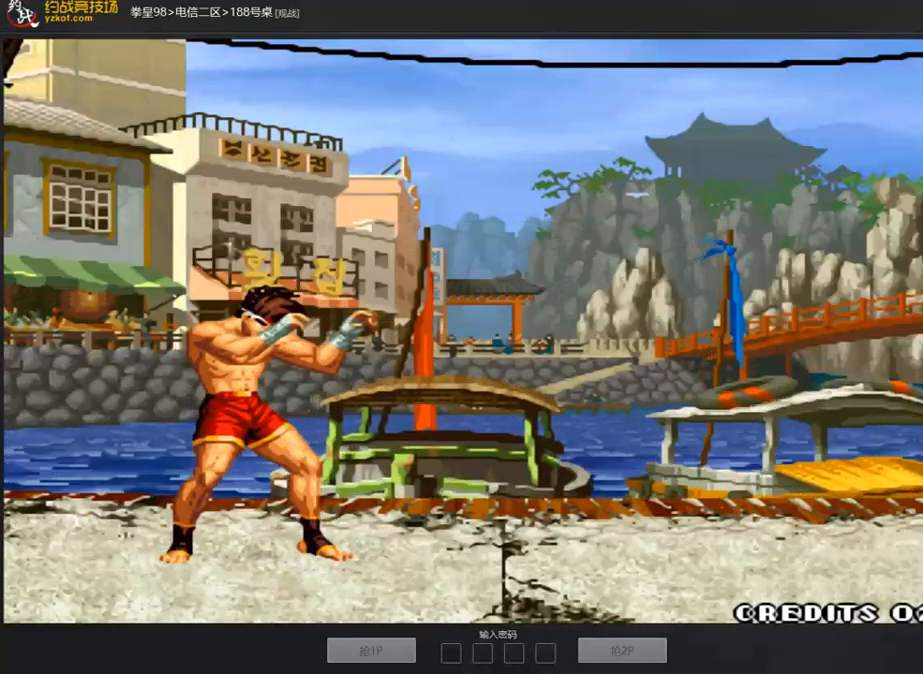
{"buttons": [], "left_stick": "center", "events": []}
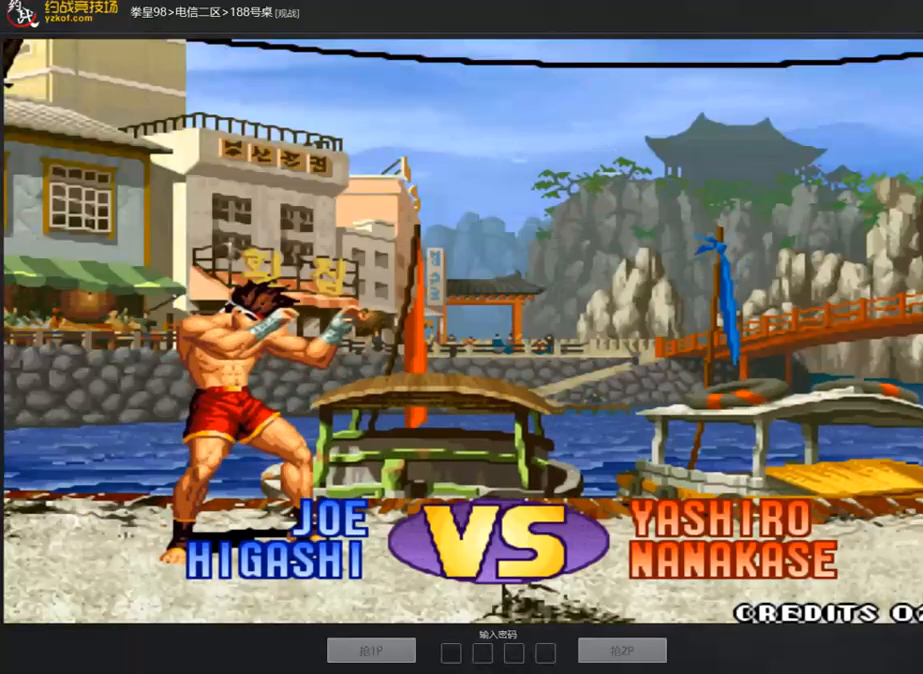
{"buttons": [], "left_stick": "center", "events": []}
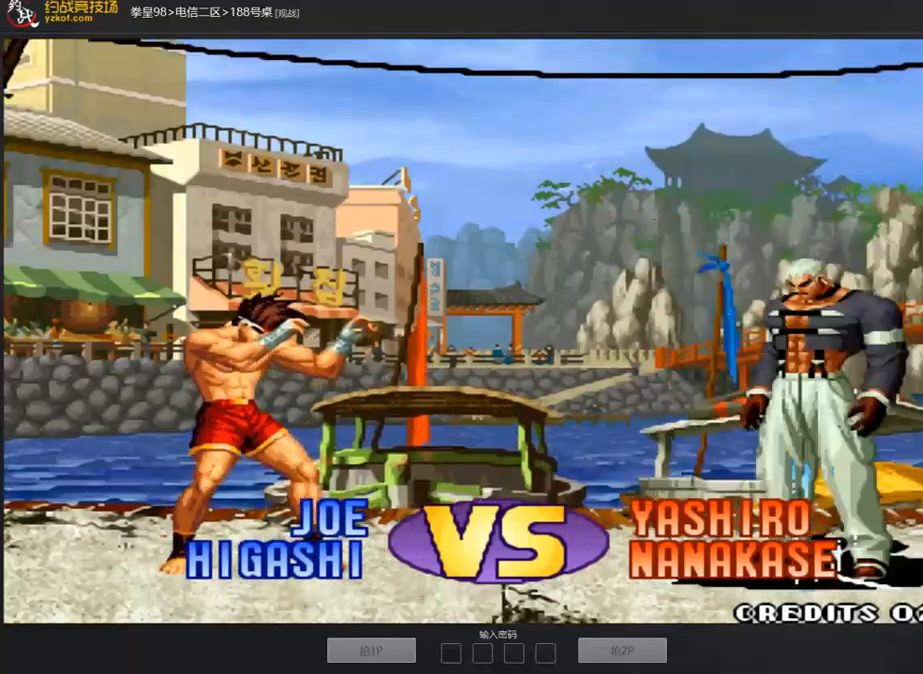
{"buttons": ["A"], "left_stick": "center", "events": [[168, "A", "down"], [251, "A", "up"], [318, "A", "down"], [369, "A", "up"], [436, "A", "down"]]}
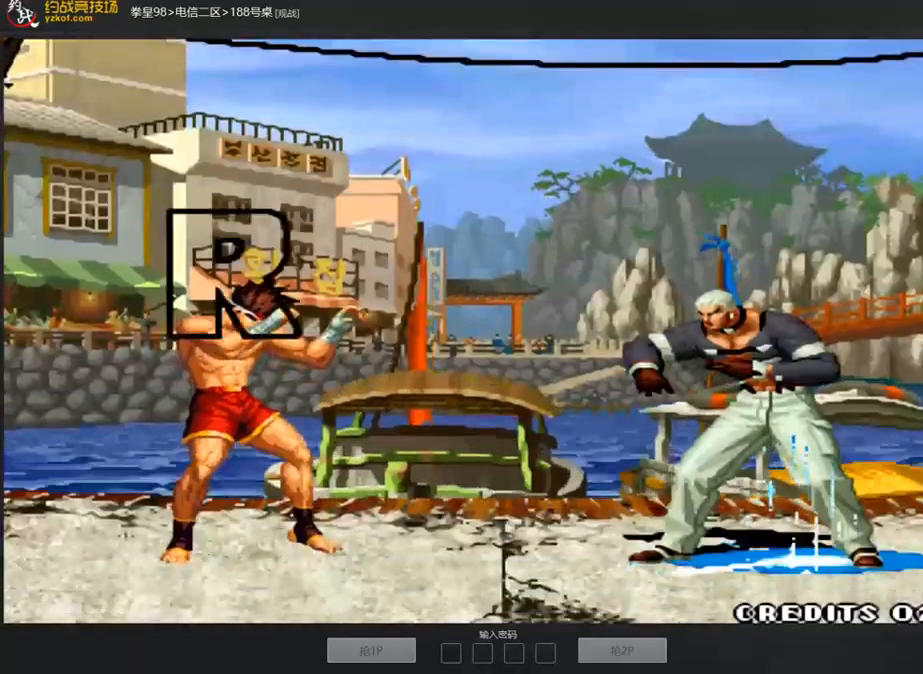
{"buttons": ["B", "C", "D"], "left_stick": "center", "events": [[17, "A", "up"], [201, "B", "down"], [201, "C", "down"], [268, "D", "down"], [335, "A", "down"], [469, "A", "up"]]}
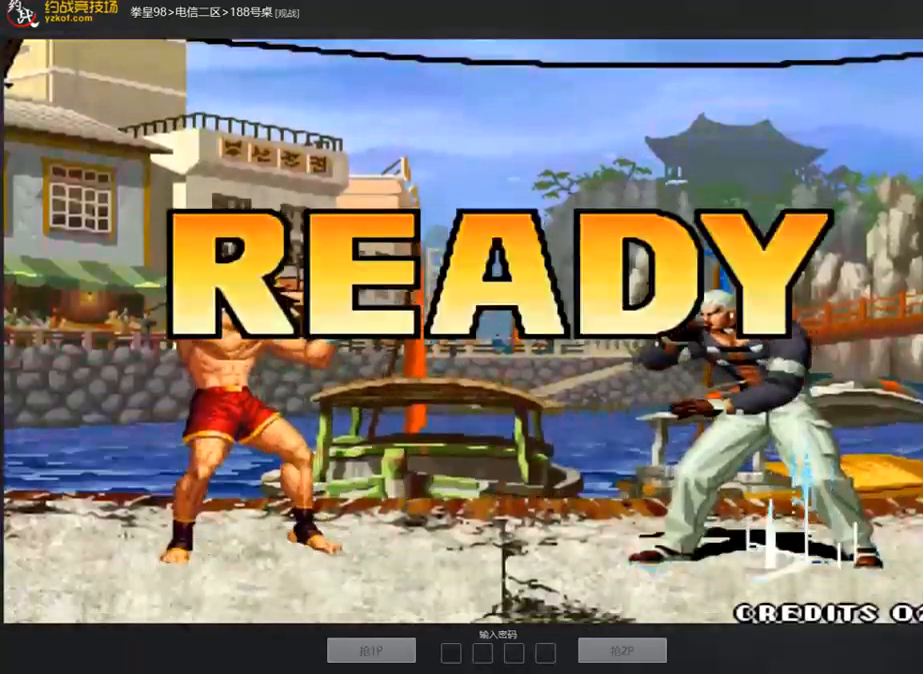
{"buttons": ["A", "B"], "left_stick": "center", "events": [[17, "A", "down"], [33, "D", "up"], [167, "C", "up"], [184, "B", "up"], [234, "B", "down"], [435, "A", "up"], [485, "A", "down"]]}
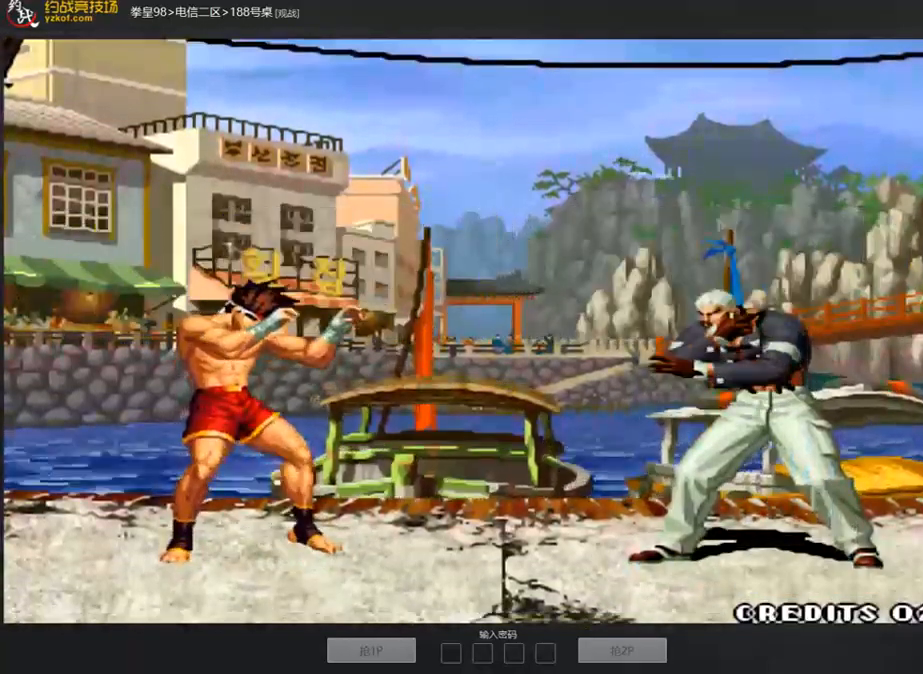
{"buttons": ["A", "B"], "left_stick": "center", "events": [[17, "B", "up"], [67, "B", "down"], [84, "A", "up"], [151, "A", "down"], [268, "A", "up"], [335, "A", "down"], [352, "B", "up"], [402, "B", "down"], [419, "A", "up"], [469, "A", "down"]]}
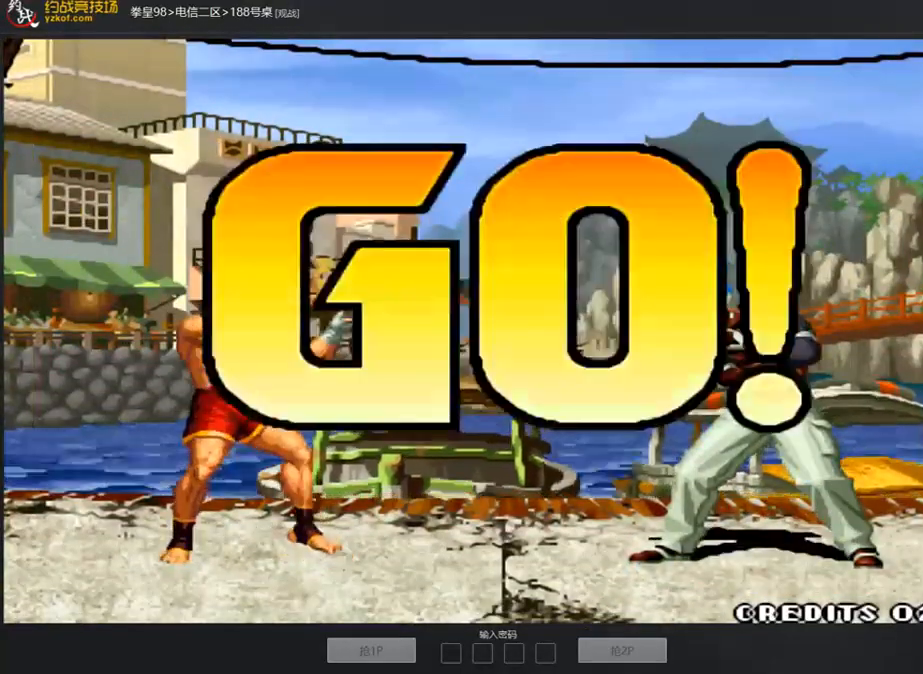
{"buttons": [], "left_stick": "left", "events": [[168, "B", "up"], [218, "A", "up"], [352, "left_stick", "left"]]}
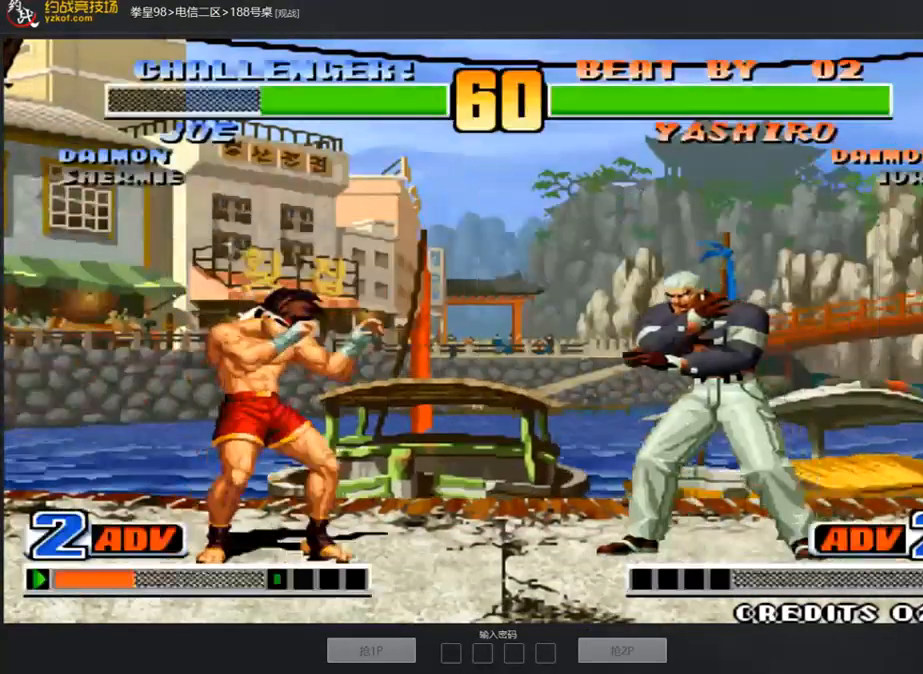
{"buttons": [], "left_stick": "center", "events": [[84, "B", "down"], [134, "left_stick", "center"], [151, "B", "up"], [184, "A", "down"], [251, "A", "up"]]}
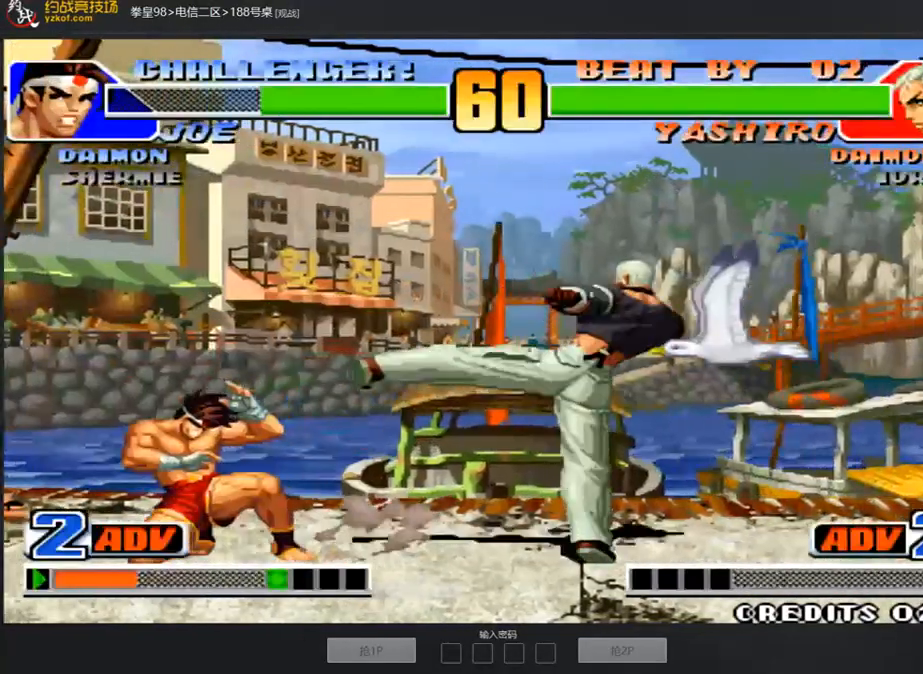
{"buttons": [], "left_stick": "left", "events": [[151, "left_stick", "right"], [503, "left_stick", "left"]]}
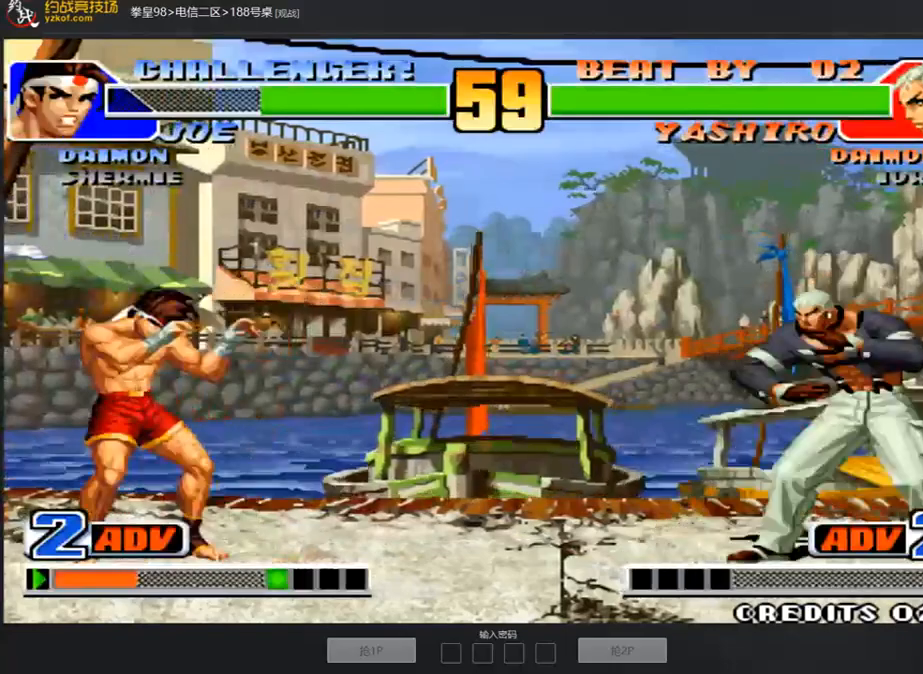
{"buttons": [], "left_stick": "right", "events": [[268, "left_stick", "right"]]}
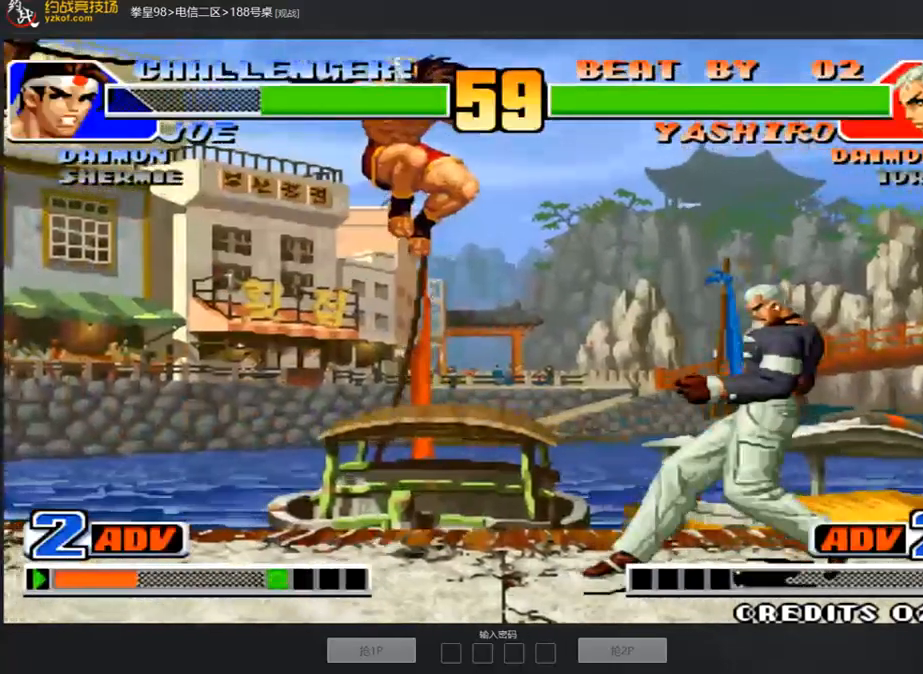
{"buttons": [], "left_stick": "right", "events": [[17, "A", "down"], [17, "B", "down"], [67, "A", "up"], [67, "B", "up"], [285, "left_stick", "center"], [469, "left_stick", "right"]]}
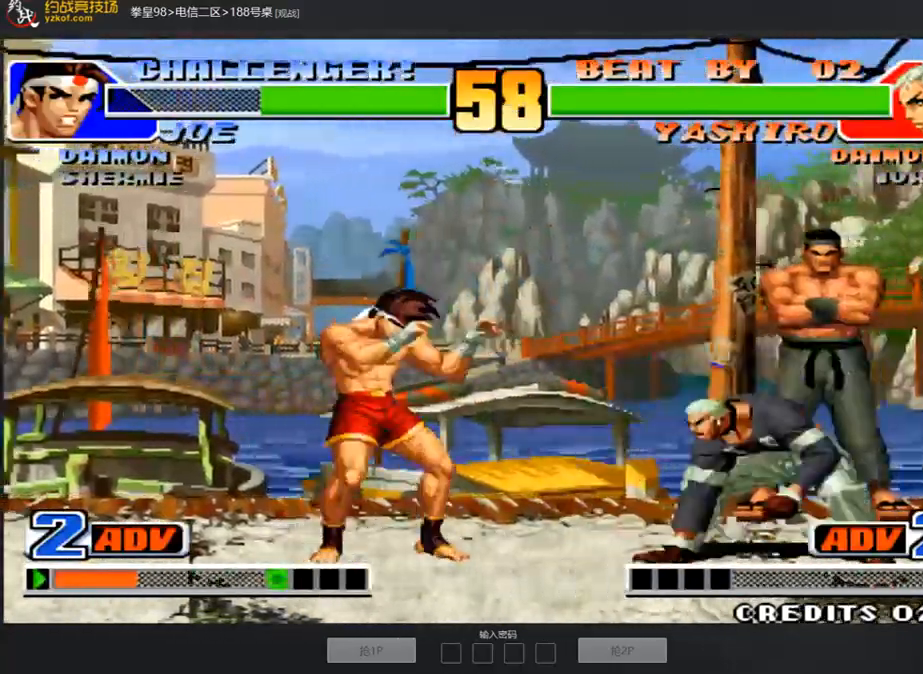
{"buttons": [], "left_stick": "down-right", "events": [[67, "left_stick", "down-right"], [302, "A", "down"], [369, "A", "up"]]}
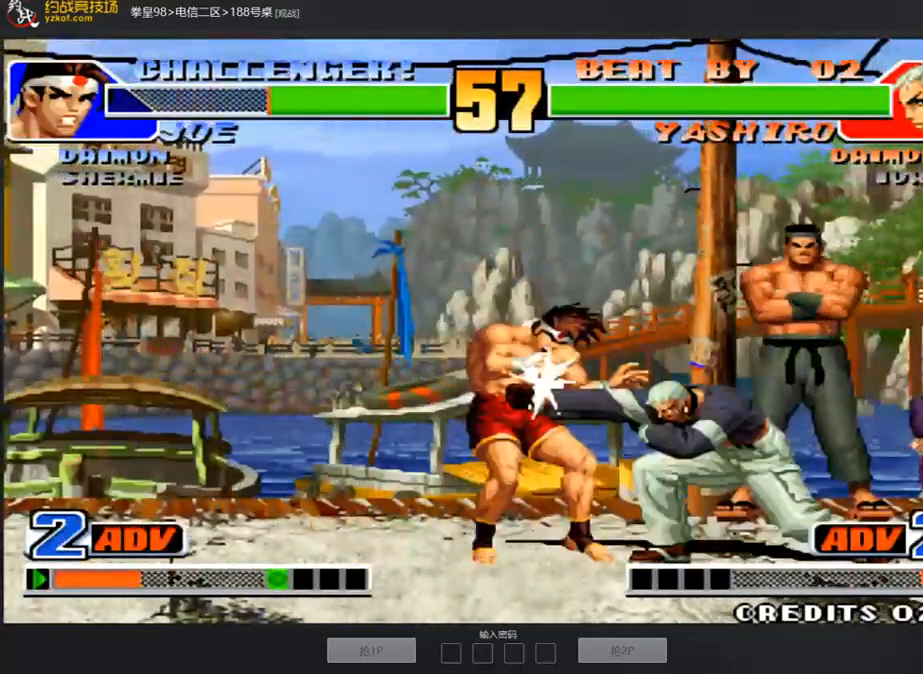
{"buttons": [], "left_stick": "center", "events": [[201, "A", "down"], [234, "left_stick", "center"], [268, "A", "up"]]}
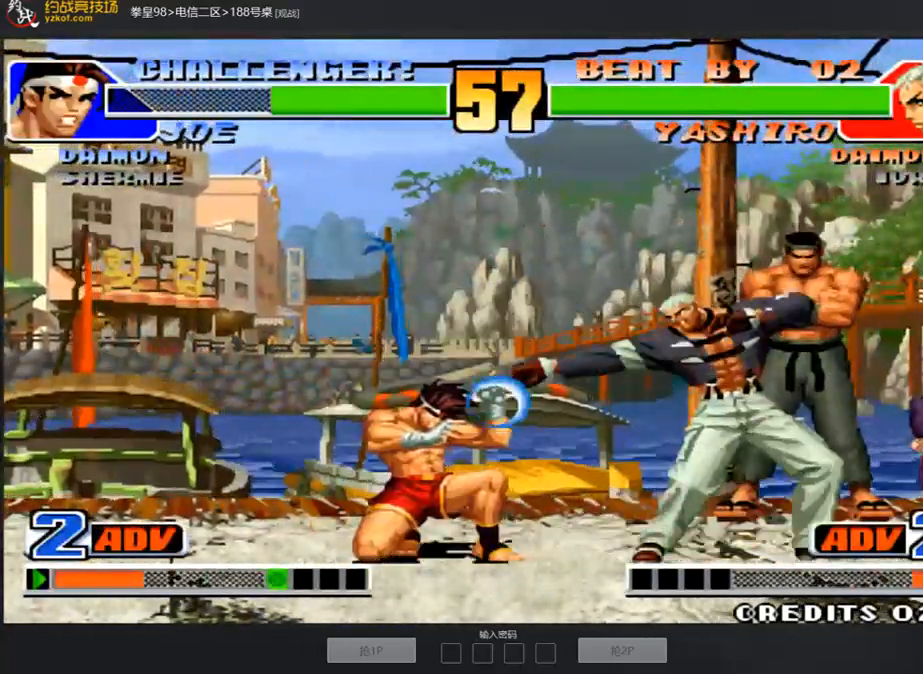
{"buttons": ["A"], "left_stick": "center", "events": [[167, "B", "down"], [234, "B", "up"], [268, "A", "down"]]}
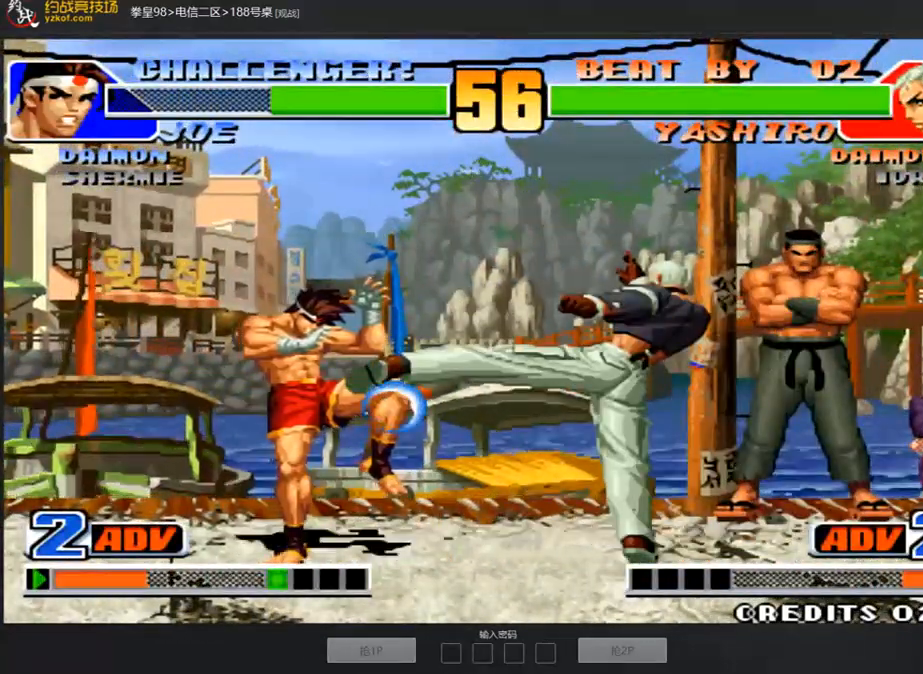
{"buttons": [], "left_stick": "center"}
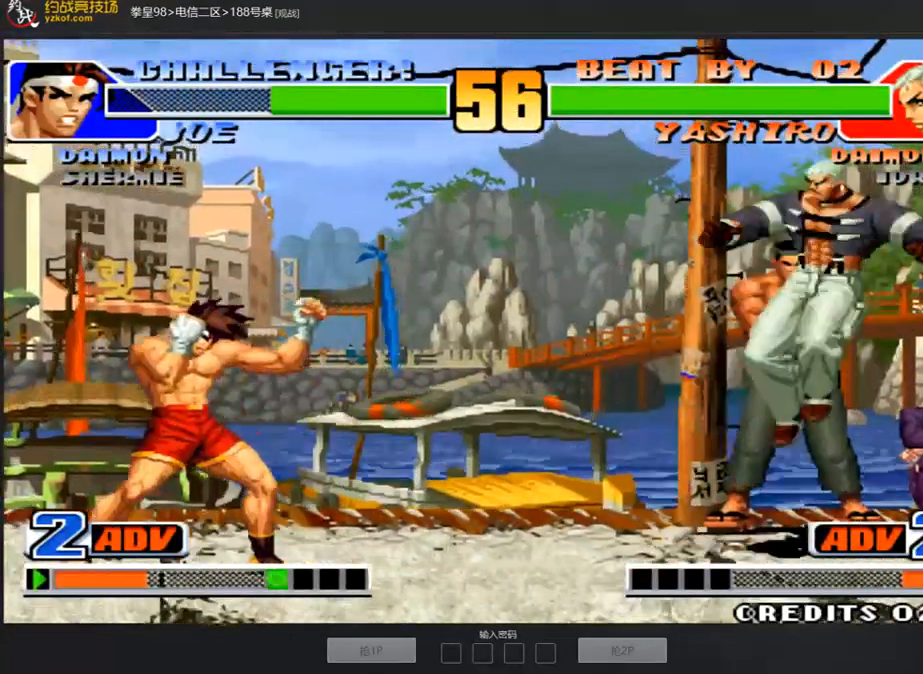
{"buttons": [], "left_stick": "center", "events": [[84, "D", "down"], [184, "D", "up"], [251, "left_stick", "left"], [486, "left_stick", "center"]]}
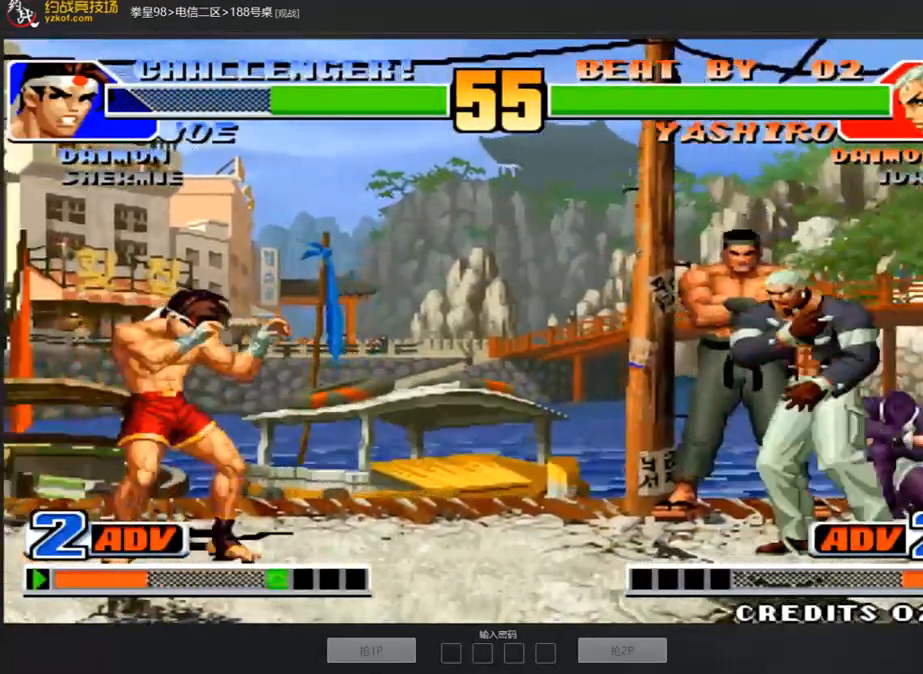
{"buttons": [], "left_stick": "center", "events": [[134, "B", "down"], [134, "left_stick", "left"], [201, "B", "up"], [285, "left_stick", "center"]]}
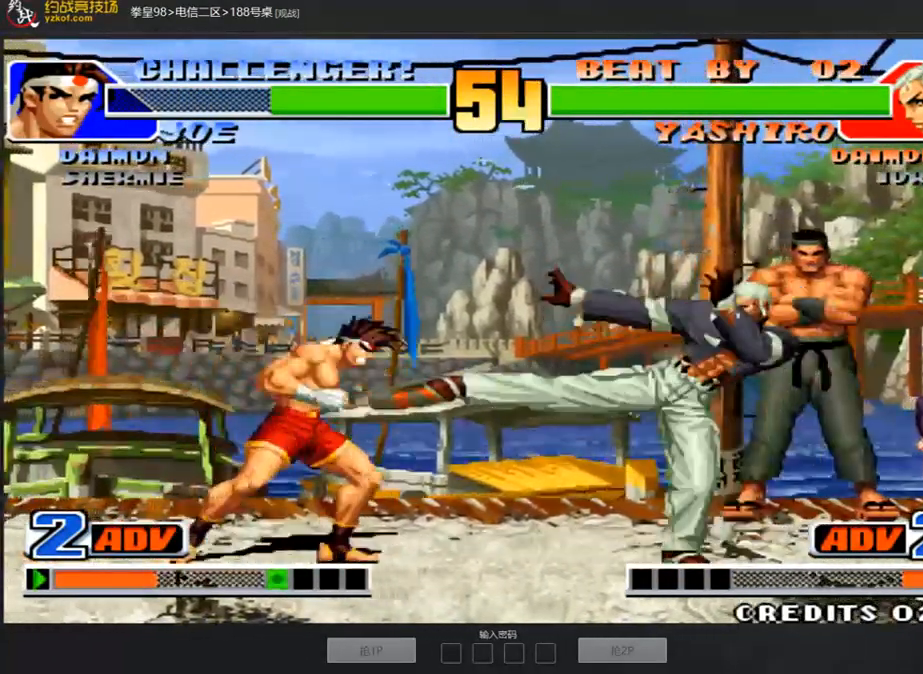
{"buttons": [], "left_stick": "down-right", "events": [[16, "A", "down"], [83, "C", "down"], [117, "B", "down"], [217, "left_stick", "right"], [234, "A", "up"], [234, "B", "up"], [234, "C", "up"], [284, "left_stick", "down-right"]]}